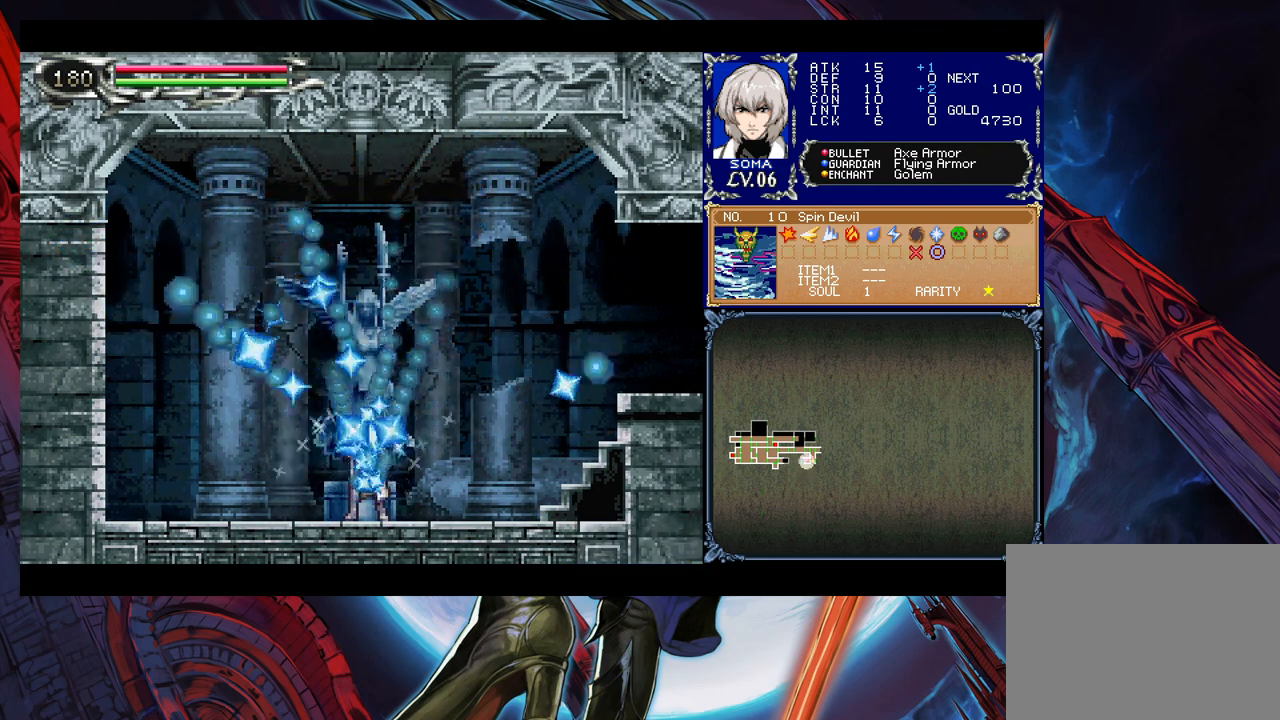
Gameplay with a controller (Xbox layout); each line is a JSON object with the inputs held at the frame after it. "events" lists button and stick changes between this image and that frame as [ms after this image, input, new state], when the widget could be followed in between. Not read: L2 R2.
{"buttons": [], "left_stick": "center", "right_stick": "center", "events": []}
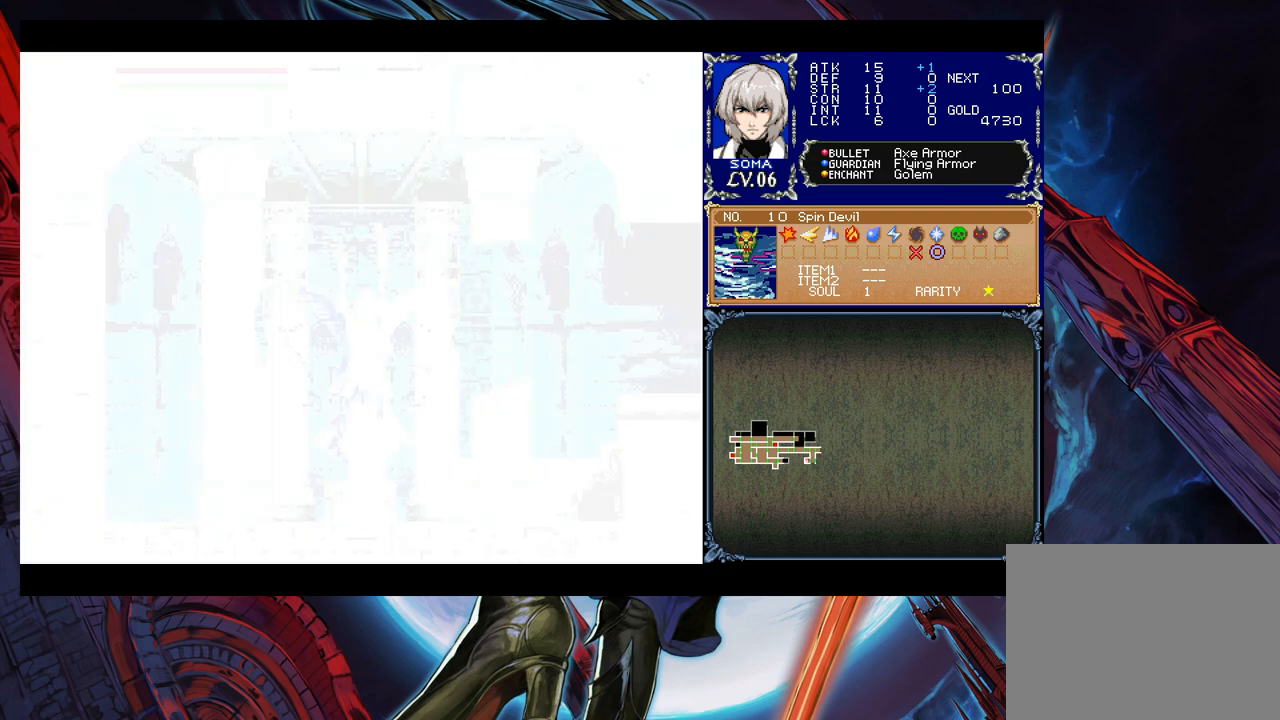
{"buttons": [], "left_stick": "center", "right_stick": "center", "events": []}
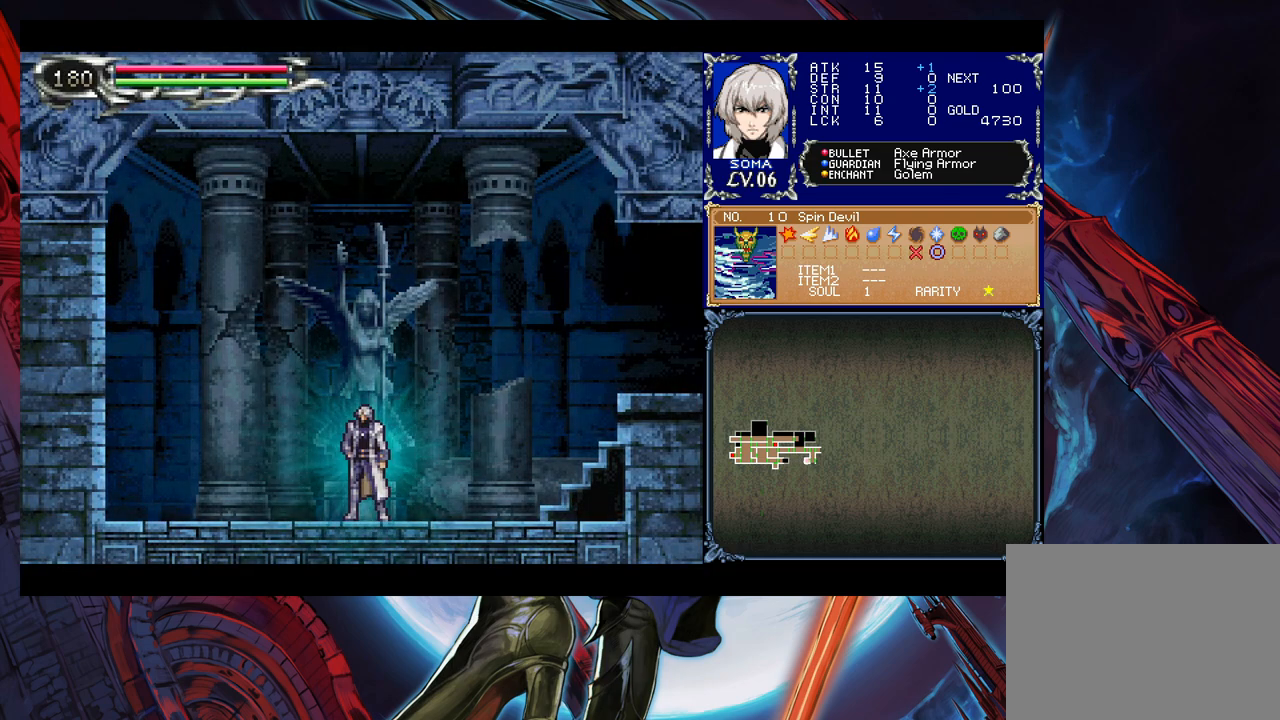
{"buttons": [], "left_stick": "center", "right_stick": "center", "events": []}
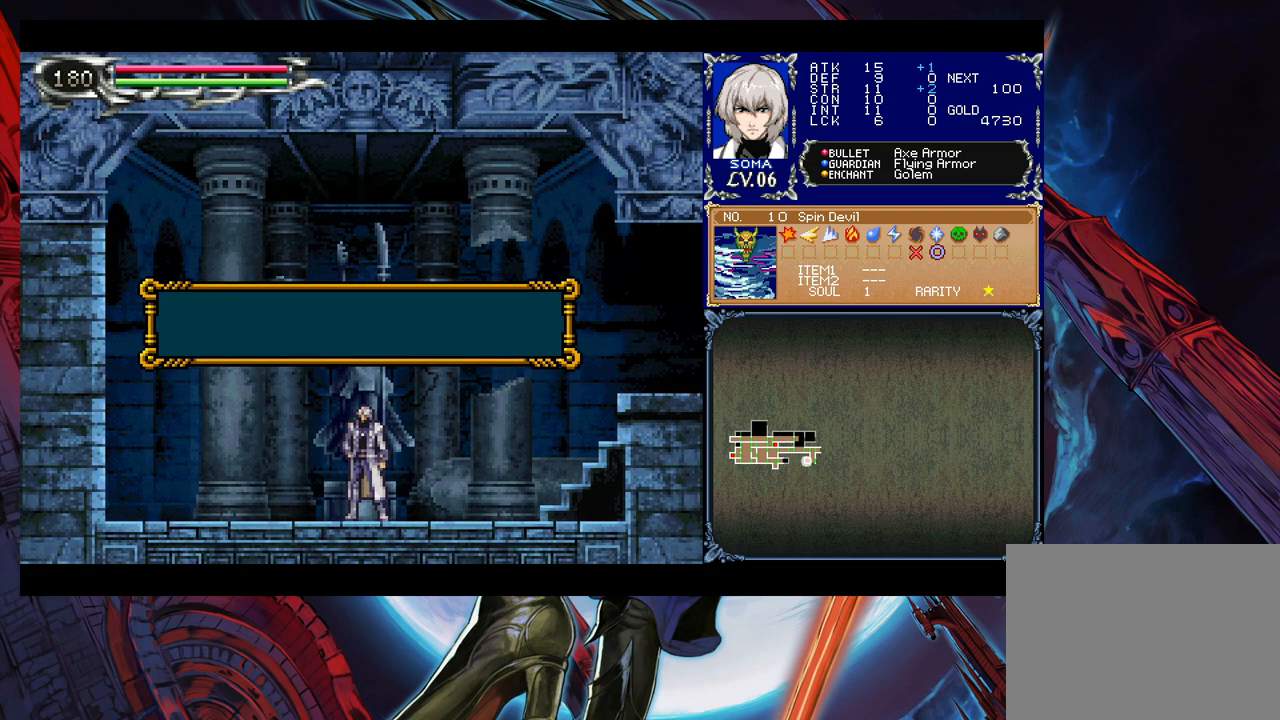
{"buttons": [], "left_stick": "up-left", "right_stick": "center", "events": [[267, "A", "down"], [267, "left_stick", "right"], [333, "A", "up"], [483, "left_stick", "up-left"]]}
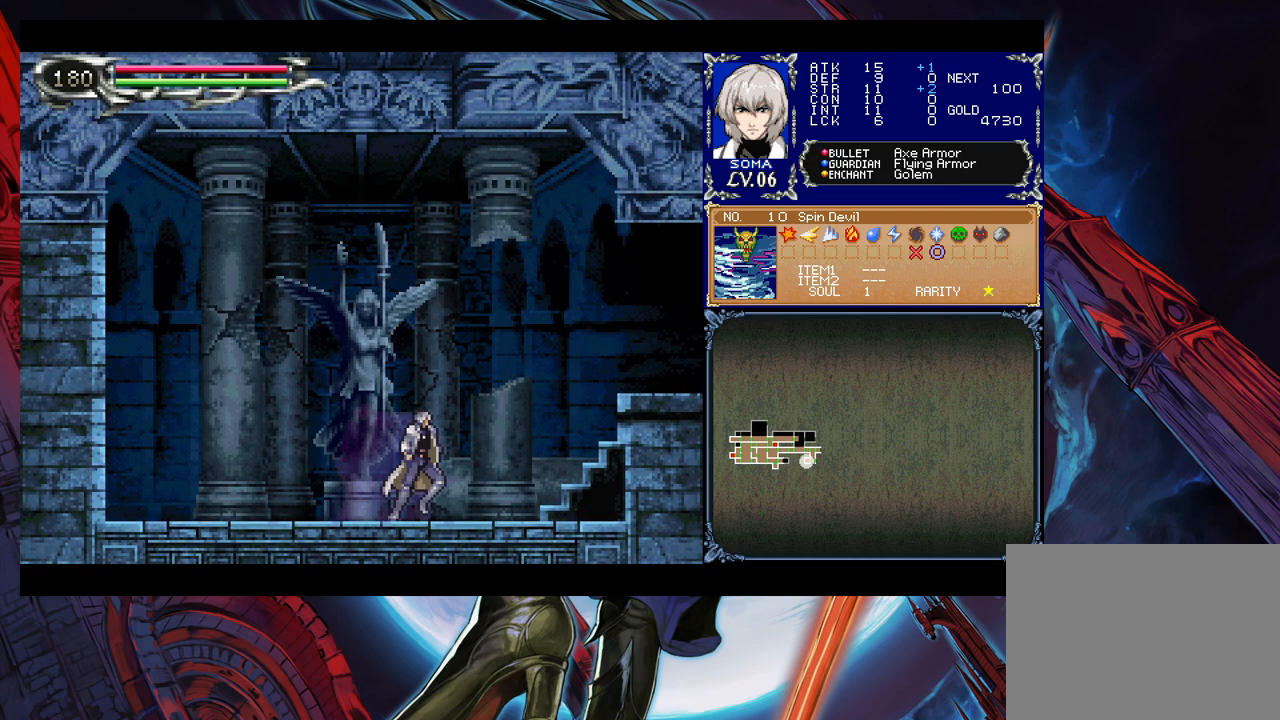
{"buttons": ["B"], "left_stick": "right", "right_stick": "center", "events": [[17, "Y", "down"], [33, "B", "down"], [33, "Y", "up"], [67, "left_stick", "right"], [83, "B", "up"], [333, "left_stick", "left"], [367, "Y", "down"], [383, "B", "down"], [417, "Y", "up"], [433, "left_stick", "right"]]}
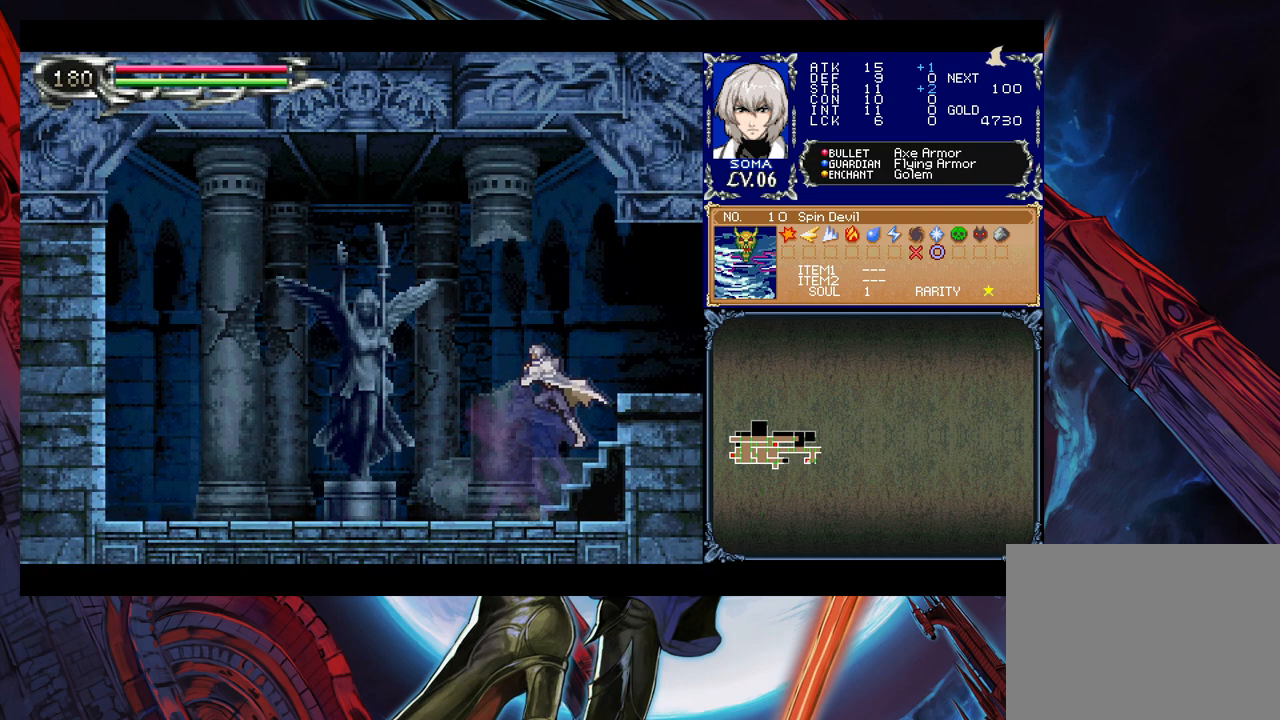
{"buttons": [], "left_stick": "right", "right_stick": "center", "events": [[83, "B", "up"], [317, "left_stick", "left"], [333, "Y", "down"], [367, "B", "down"], [367, "Y", "up"], [383, "left_stick", "right"], [417, "B", "up"]]}
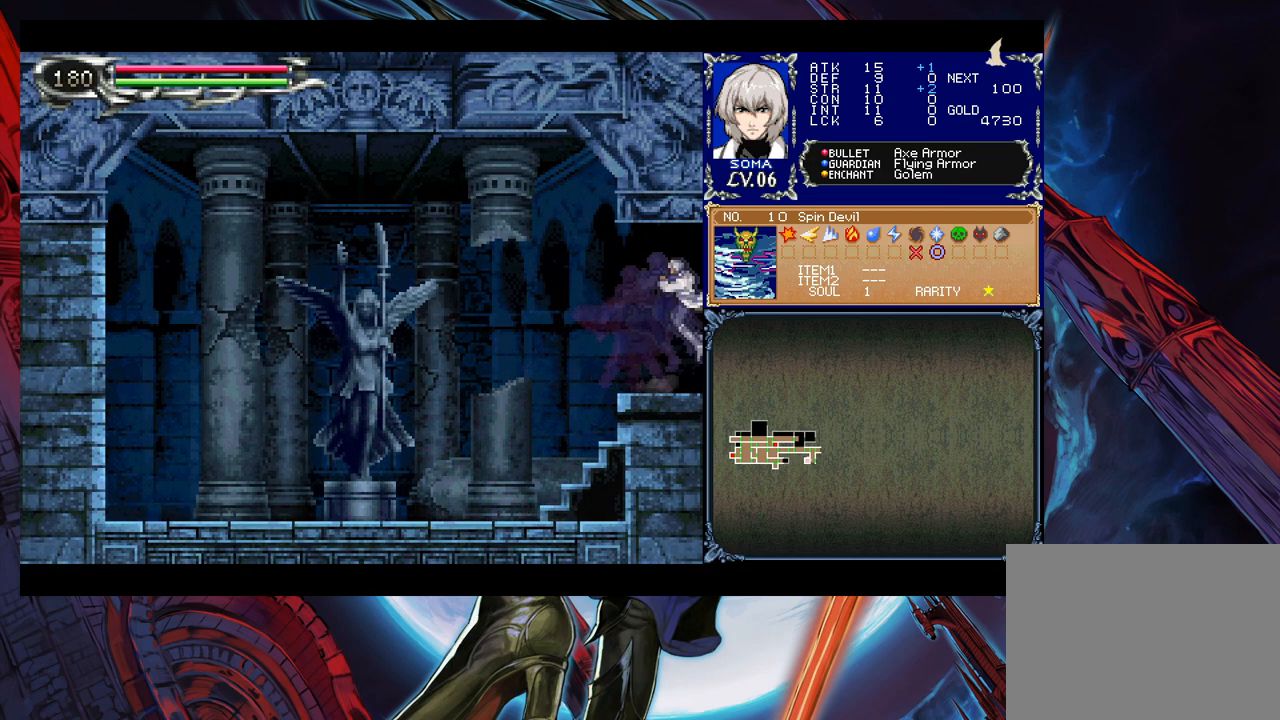
{"buttons": [], "left_stick": "right", "right_stick": "center", "events": [[283, "left_stick", "left"], [333, "Y", "down"], [367, "B", "down"], [367, "Y", "up"], [383, "left_stick", "right"], [417, "B", "up"]]}
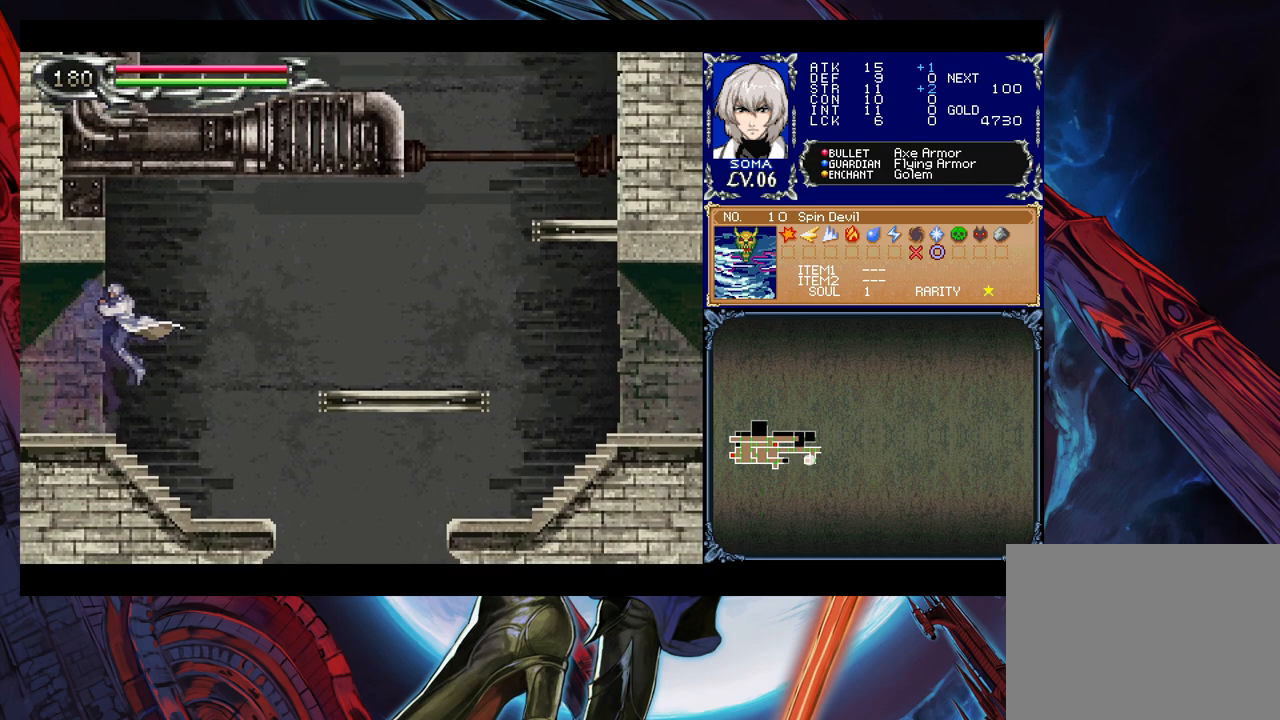
{"buttons": ["B"], "left_stick": "down-right", "right_stick": "center", "events": [[383, "Y", "down"], [383, "left_stick", "left"], [433, "B", "down"], [433, "Y", "up"], [483, "left_stick", "down-right"]]}
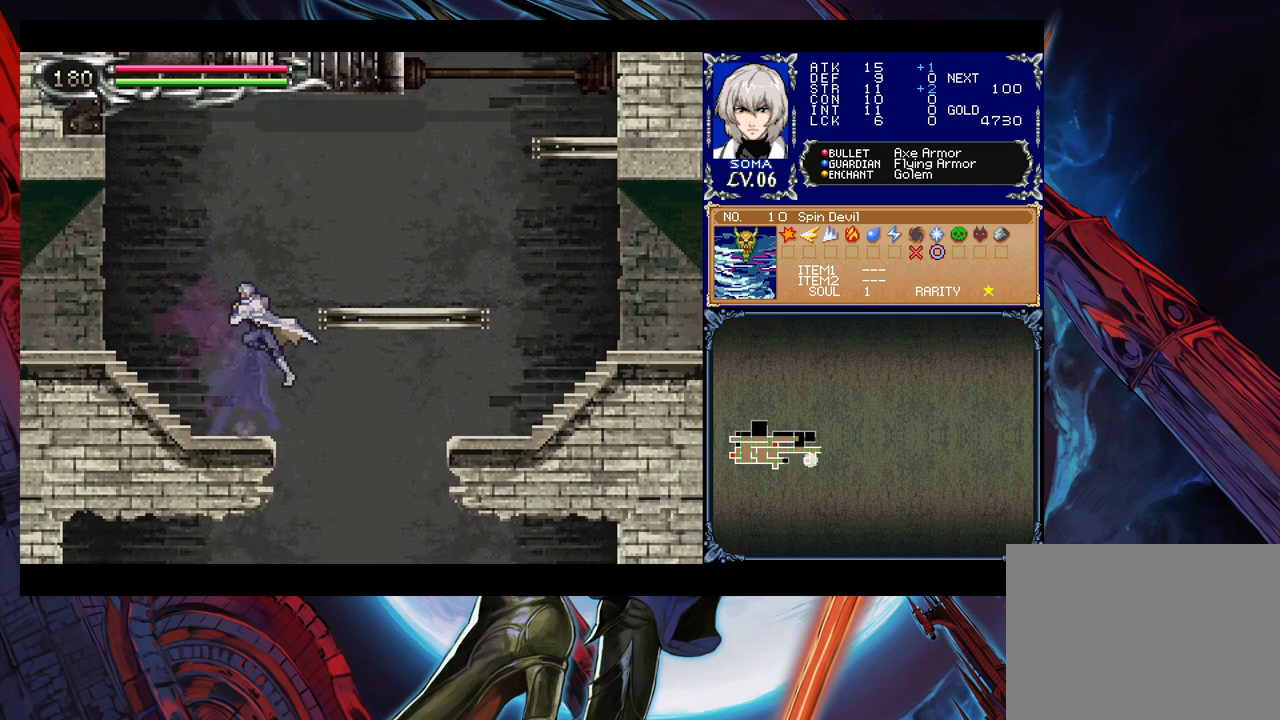
{"buttons": [], "left_stick": "right", "right_stick": "center", "events": [[183, "B", "up"], [417, "Y", "down"], [417, "left_stick", "left"], [433, "B", "down"], [433, "Y", "up"], [483, "B", "up"], [483, "left_stick", "right"]]}
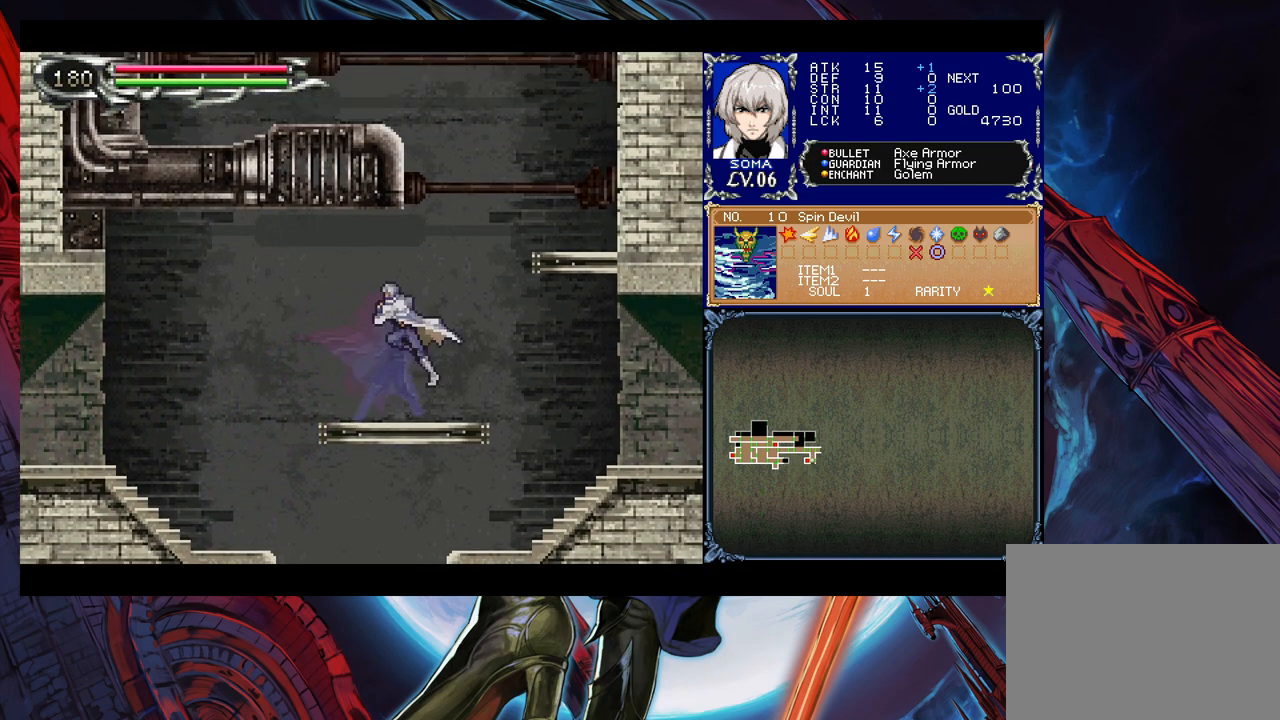
{"buttons": [], "left_stick": "right", "right_stick": "center", "events": [[233, "left_stick", "left"], [267, "Y", "down"], [283, "Y", "up"], [317, "B", "down"], [333, "B", "up"], [333, "left_stick", "right"]]}
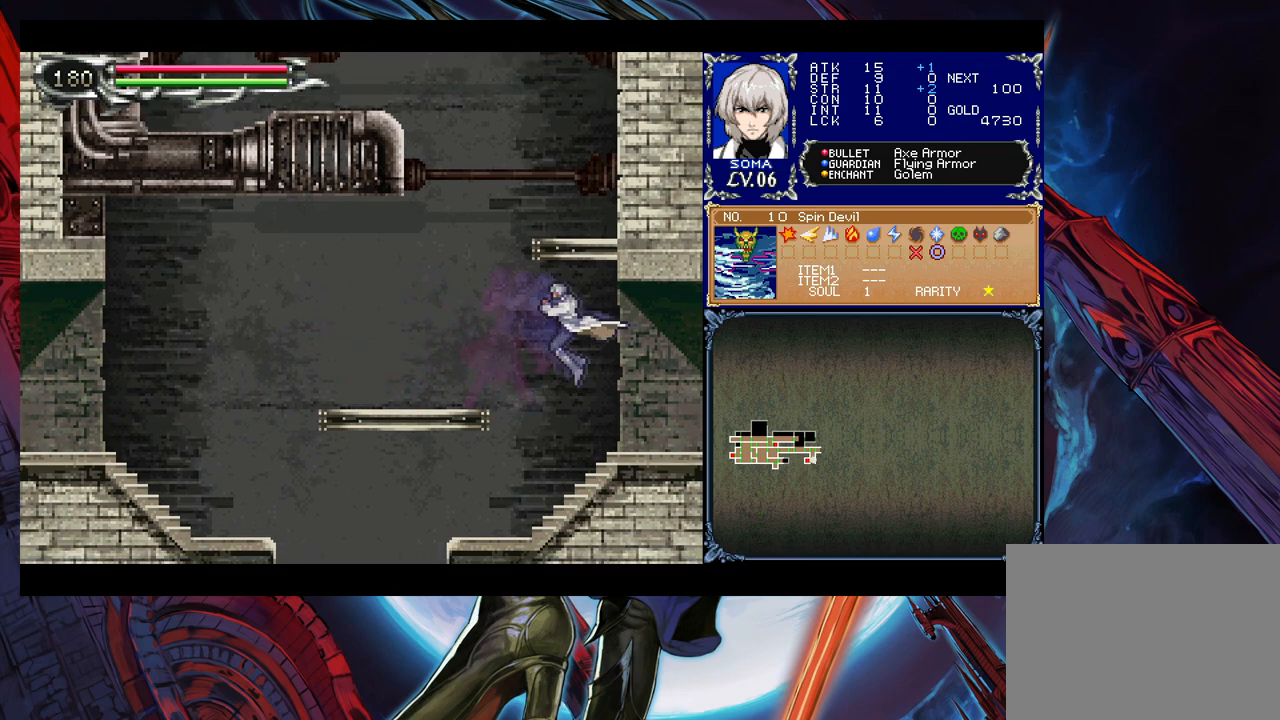
{"buttons": [], "left_stick": "right", "right_stick": "center", "events": [[217, "left_stick", "left"], [233, "Y", "down"], [267, "B", "down"], [267, "Y", "up"], [283, "B", "up"], [283, "left_stick", "right"]]}
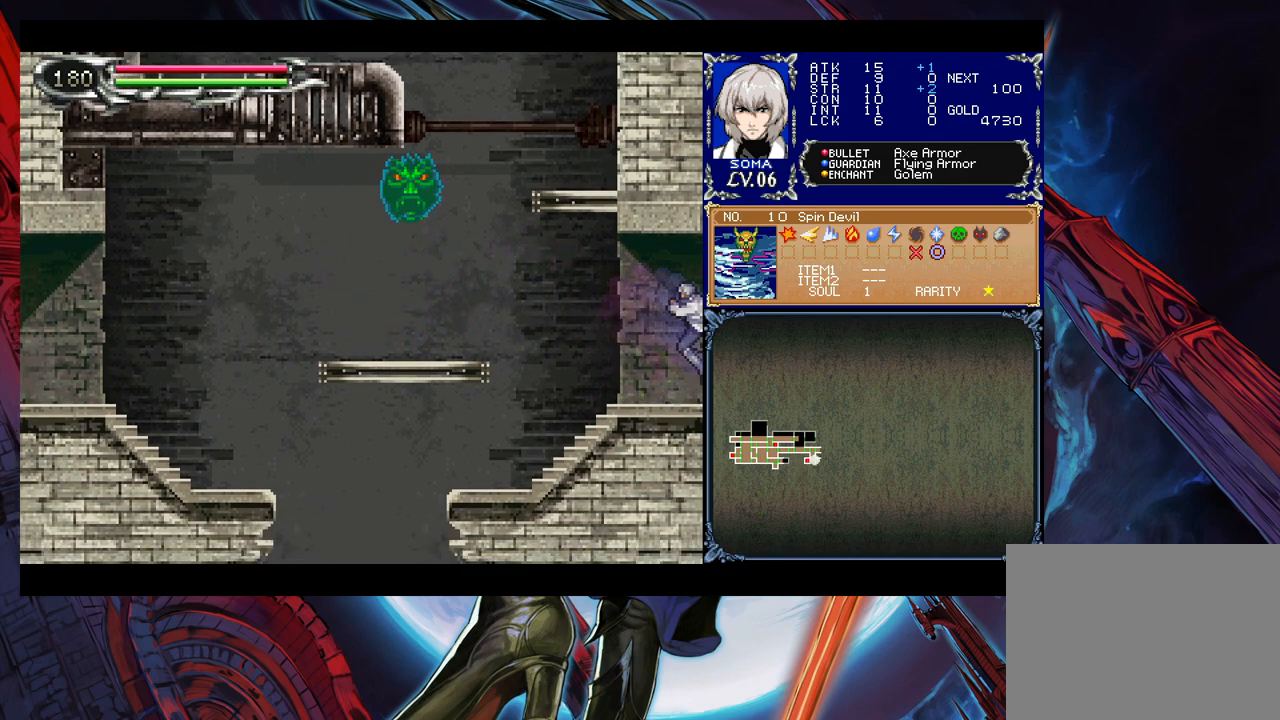
{"buttons": [], "left_stick": "right", "right_stick": "center", "events": [[183, "left_stick", "left"], [217, "Y", "down"], [233, "B", "down"], [233, "Y", "up"], [283, "B", "up"], [283, "left_stick", "right"]]}
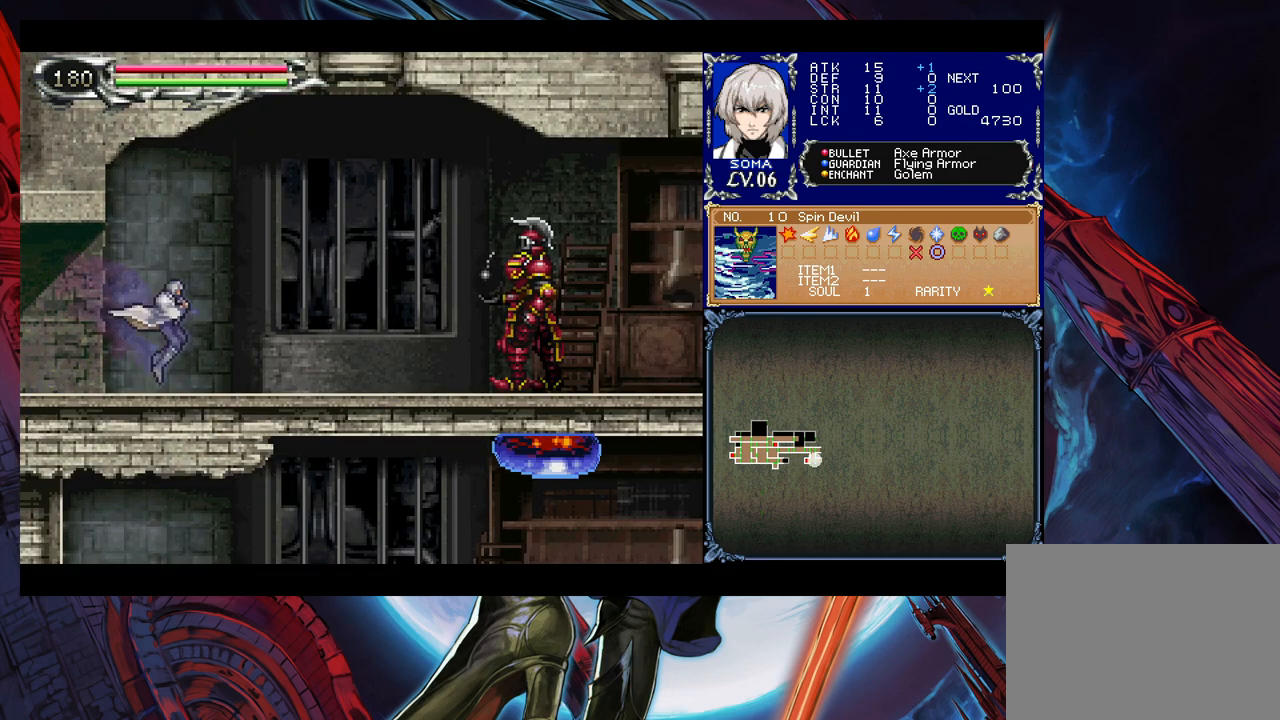
{"buttons": ["B"], "left_stick": "right", "right_stick": "center", "events": [[33, "Y", "down"], [33, "left_stick", "left"], [83, "Y", "up"], [133, "left_stick", "right"], [433, "B", "down"]]}
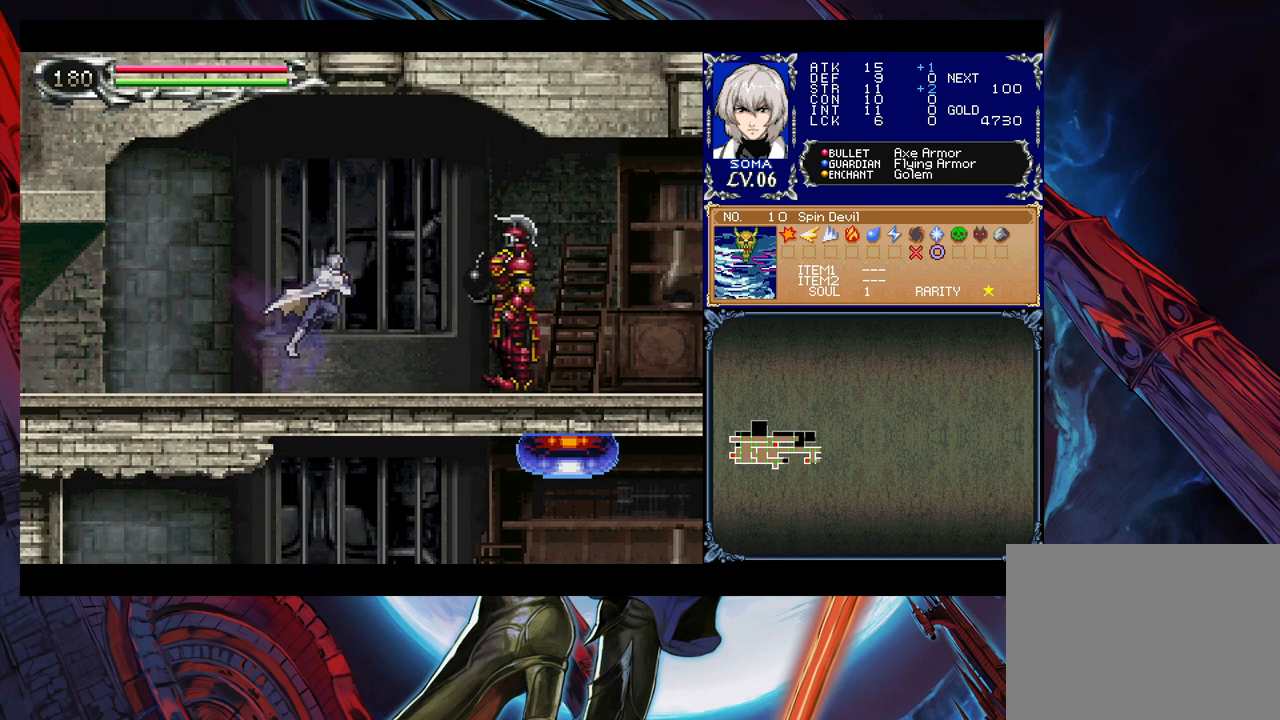
{"buttons": [], "left_stick": "right", "right_stick": "center", "events": [[17, "A", "down"], [17, "B", "up"], [83, "A", "up"], [367, "Y", "down"], [367, "left_stick", "down"], [467, "Y", "up"], [467, "left_stick", "right"]]}
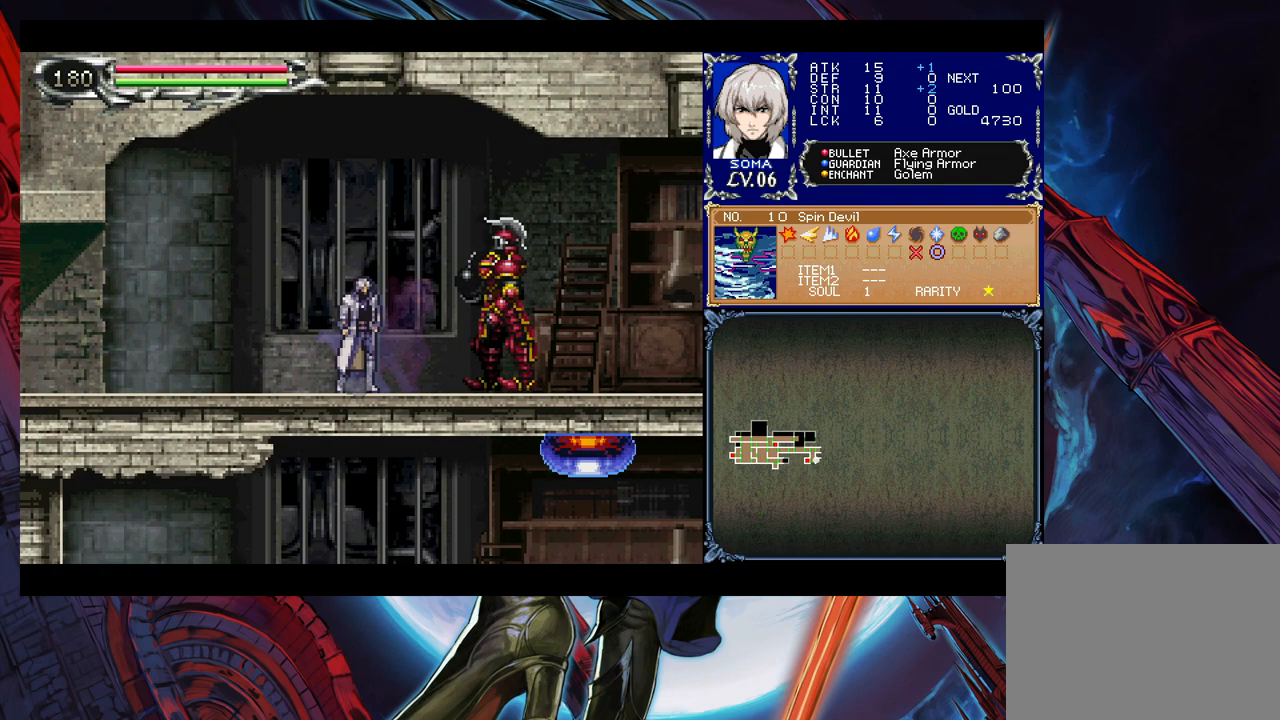
{"buttons": ["Y"], "left_stick": "down", "right_stick": "center", "events": [[33, "A", "down"], [183, "A", "up"], [433, "left_stick", "down"], [467, "Y", "down"]]}
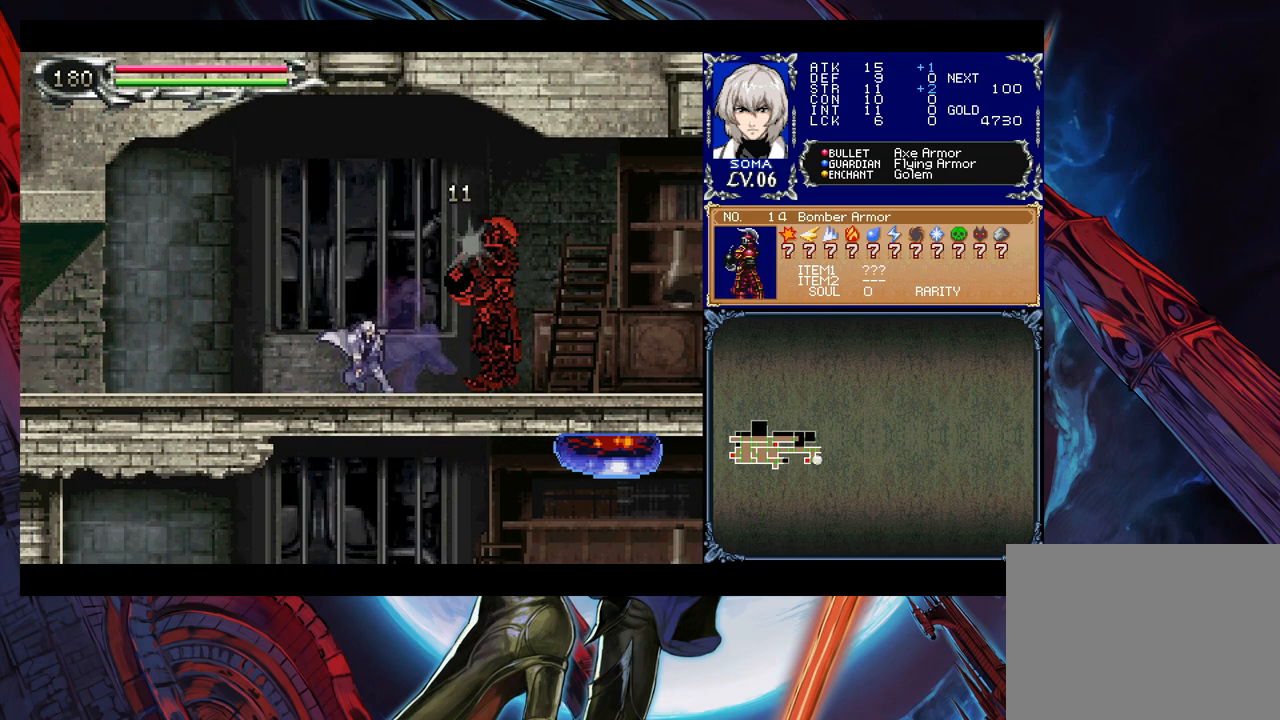
{"buttons": [], "left_stick": "right", "right_stick": "center", "events": [[33, "Y", "up"], [33, "left_stick", "right"], [117, "A", "down"], [283, "A", "up"]]}
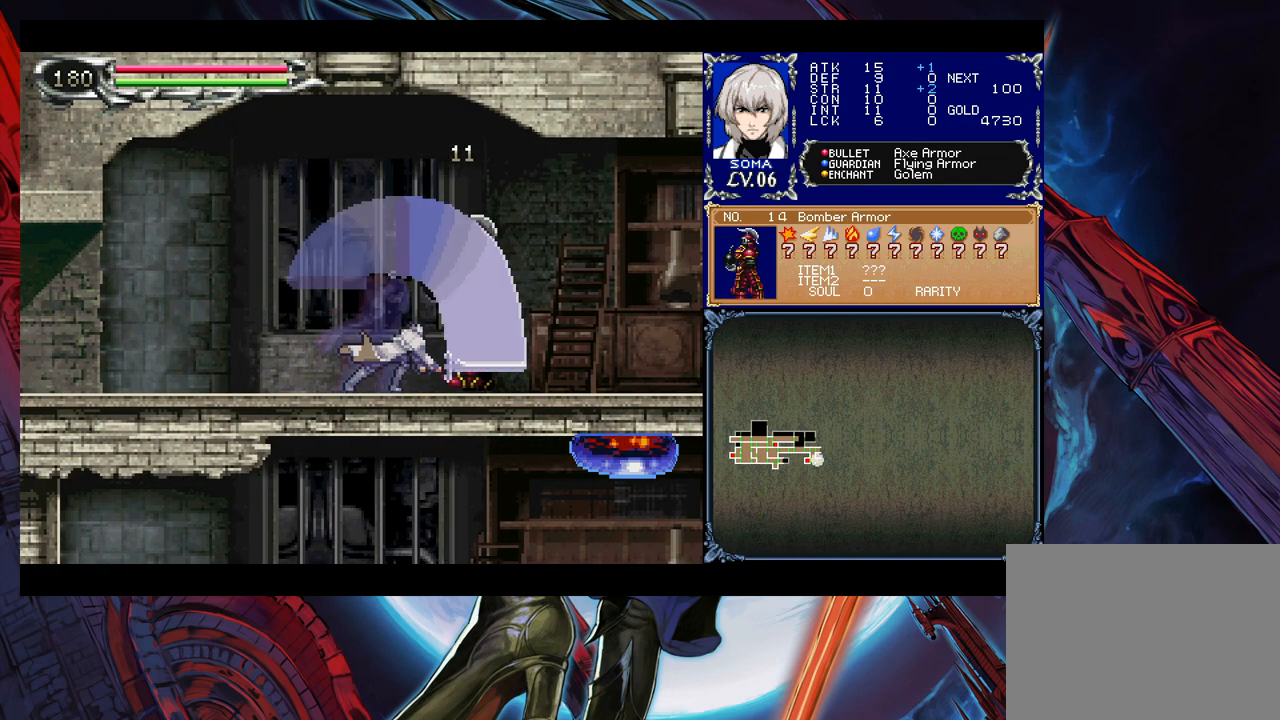
{"buttons": [], "left_stick": "right", "right_stick": "center", "events": [[33, "left_stick", "down"], [67, "Y", "down"], [133, "Y", "up"], [133, "left_stick", "right"], [233, "A", "down"], [383, "A", "up"]]}
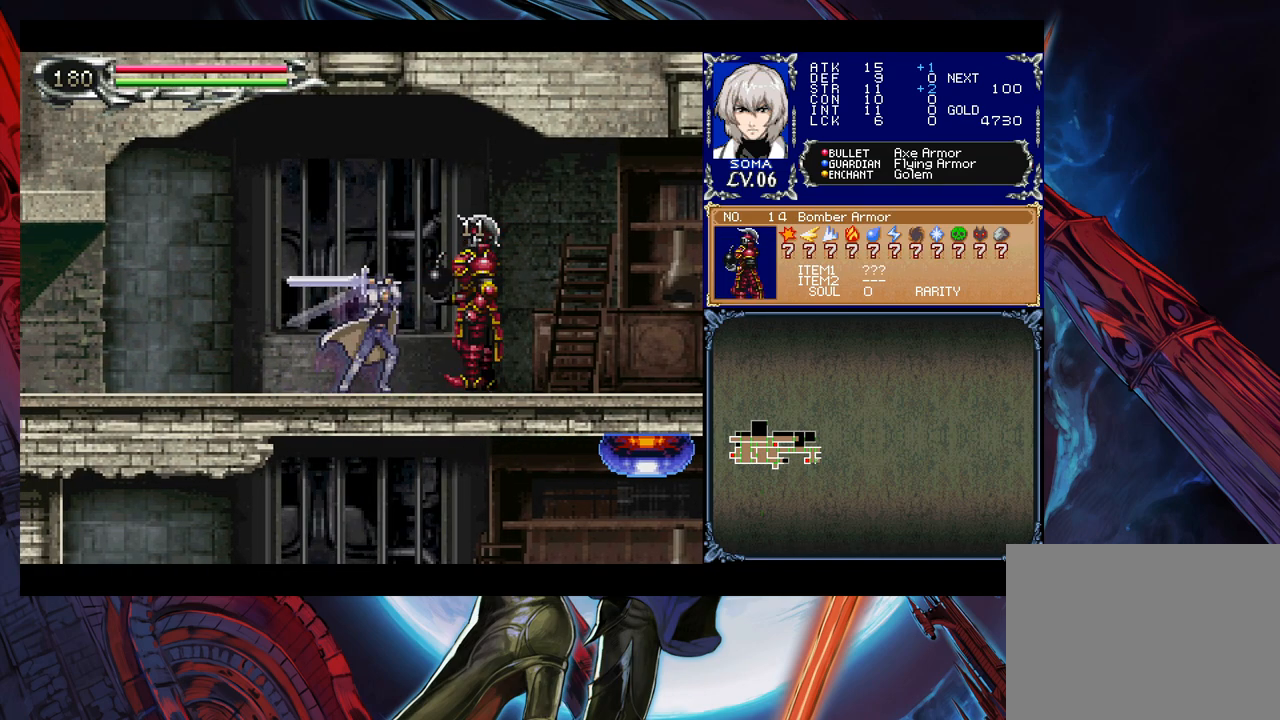
{"buttons": [], "left_stick": "right", "right_stick": "center", "events": [[83, "left_stick", "down-right"], [183, "Y", "down"], [267, "left_stick", "right"], [283, "Y", "up"], [367, "A", "down"], [483, "A", "up"]]}
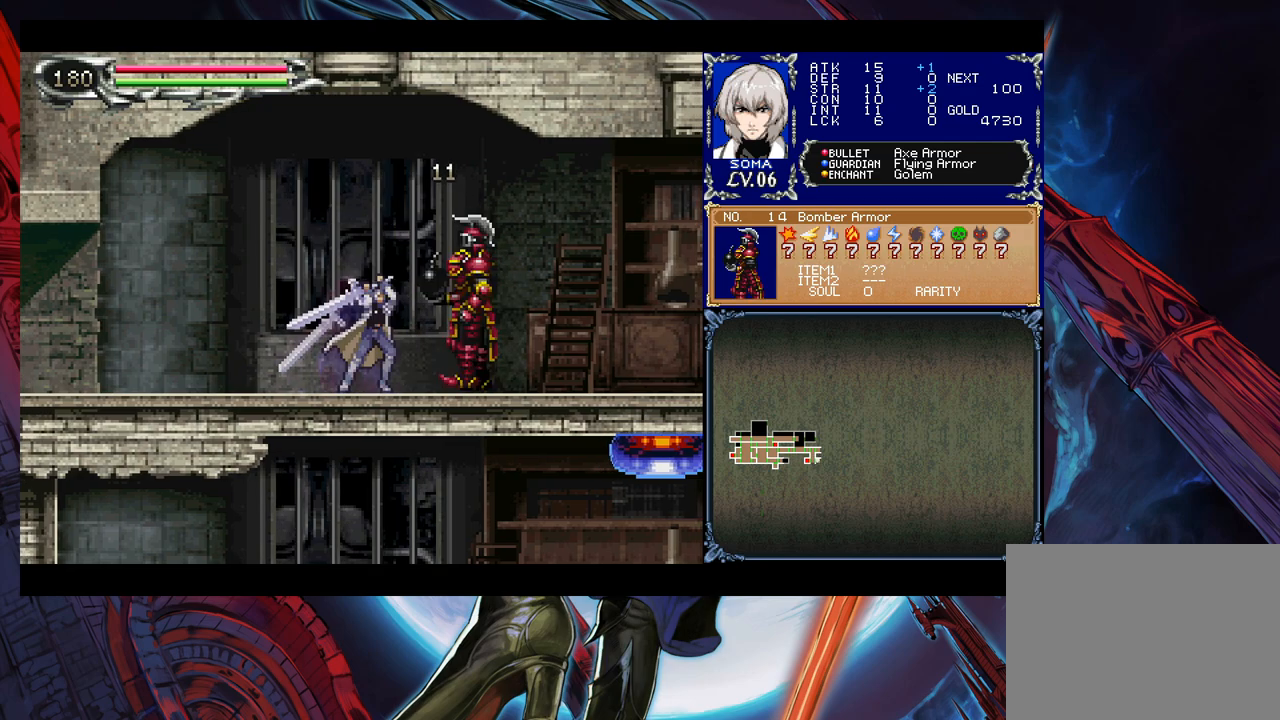
{"buttons": [], "left_stick": "right", "right_stick": "center", "events": [[233, "left_stick", "down-right"], [283, "Y", "down"], [383, "Y", "up"], [383, "left_stick", "right"]]}
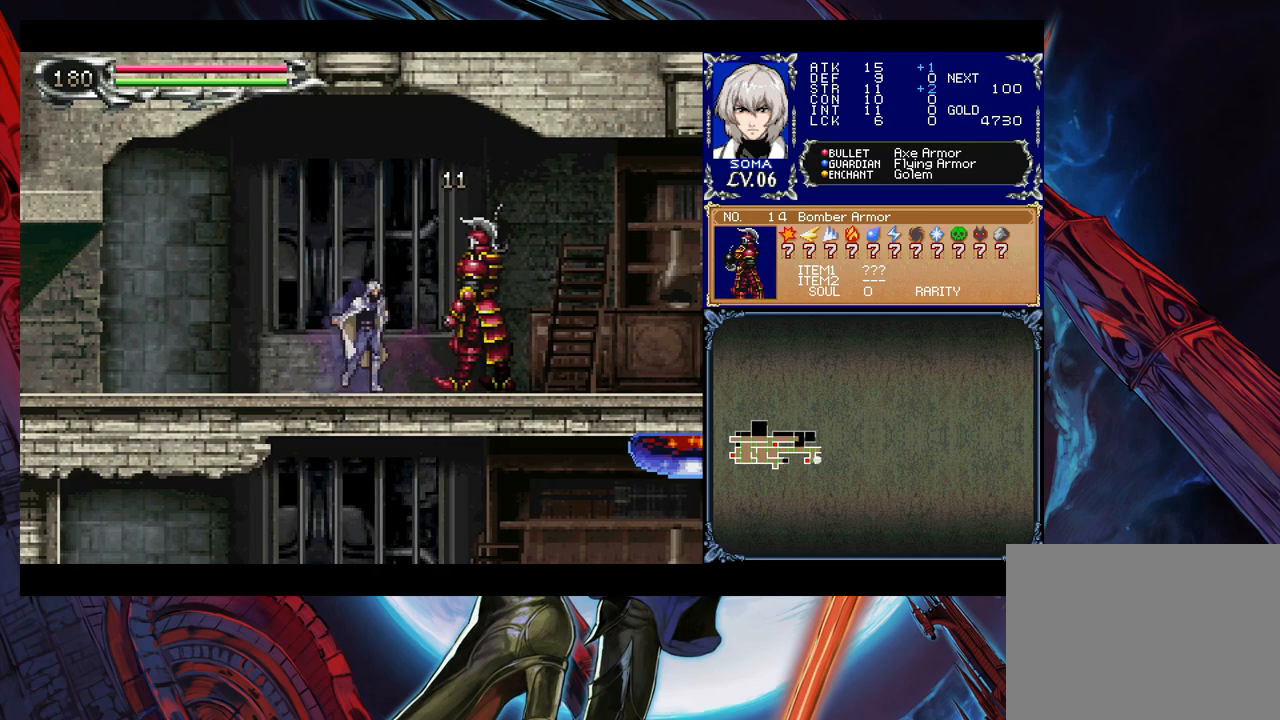
{"buttons": ["Y"], "left_stick": "down-right", "right_stick": "center", "events": [[17, "A", "down"], [133, "A", "up"], [383, "left_stick", "down-right"], [467, "Y", "down"]]}
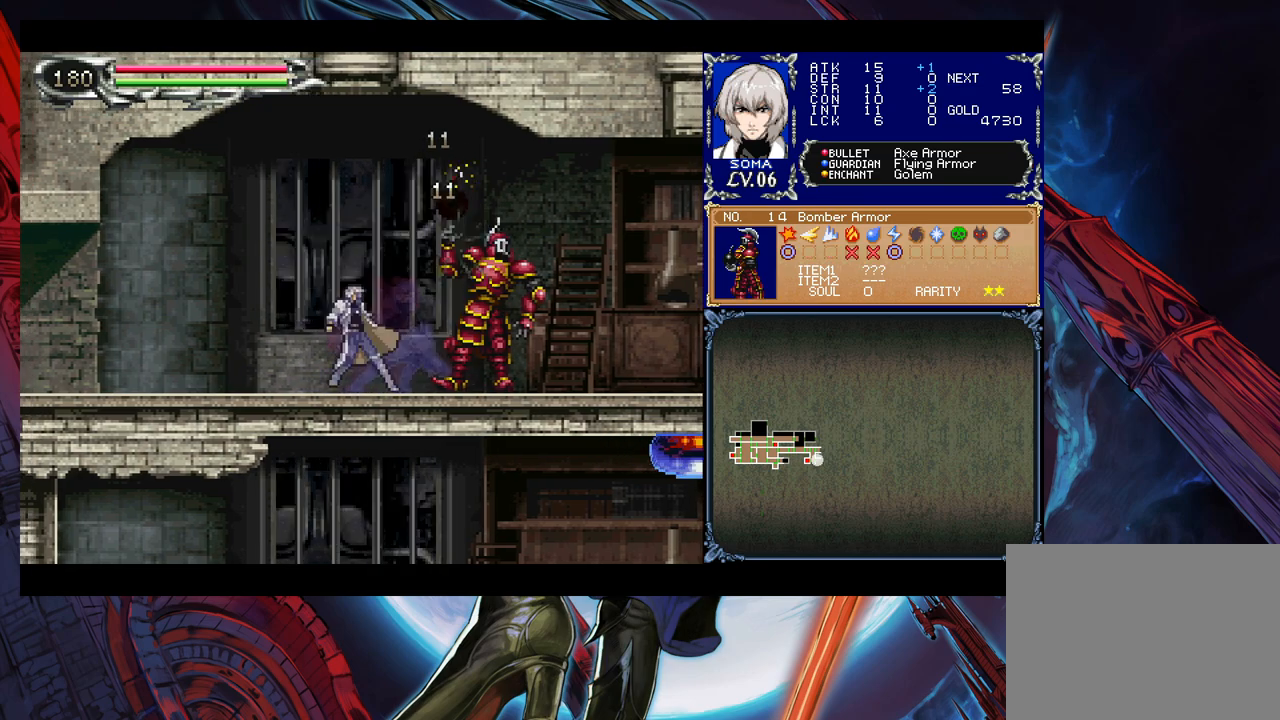
{"buttons": [], "left_stick": "right", "right_stick": "center", "events": [[33, "left_stick", "right"], [67, "Y", "up"]]}
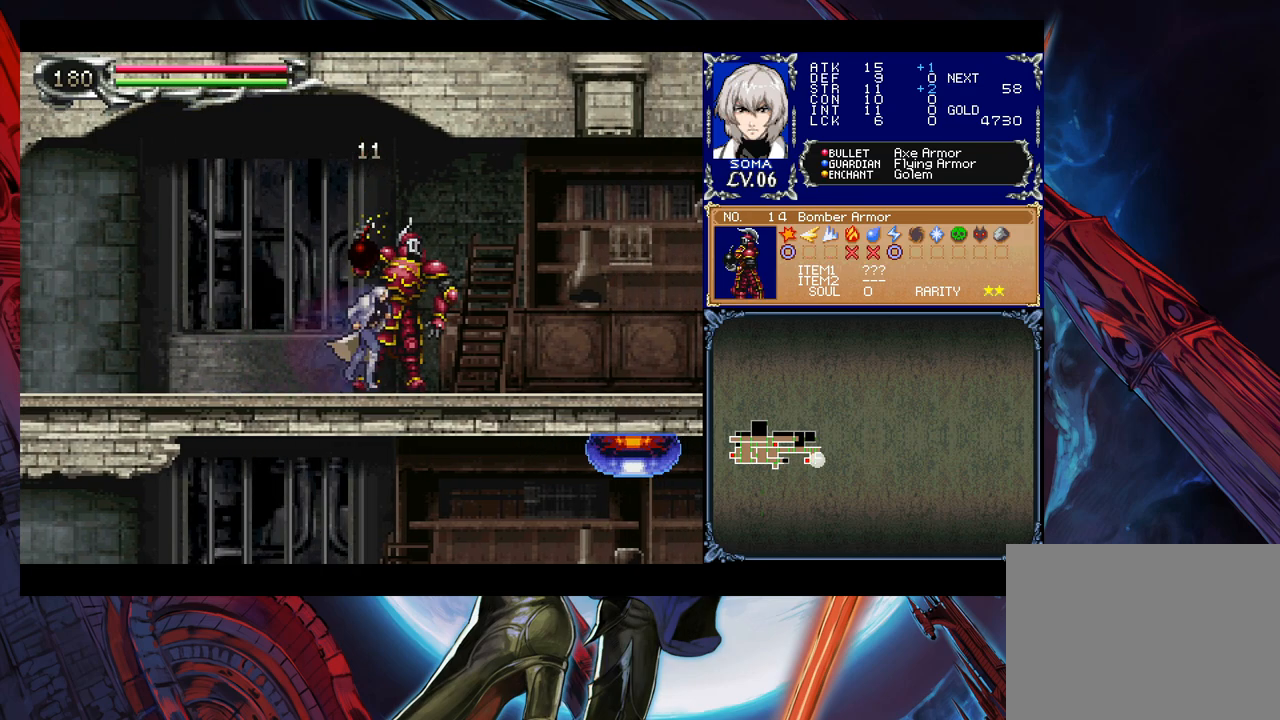
{"buttons": ["A"], "left_stick": "up-right", "right_stick": "center", "events": [[383, "left_stick", "up-right"], [467, "B", "down"], [483, "A", "down"], [483, "B", "up"]]}
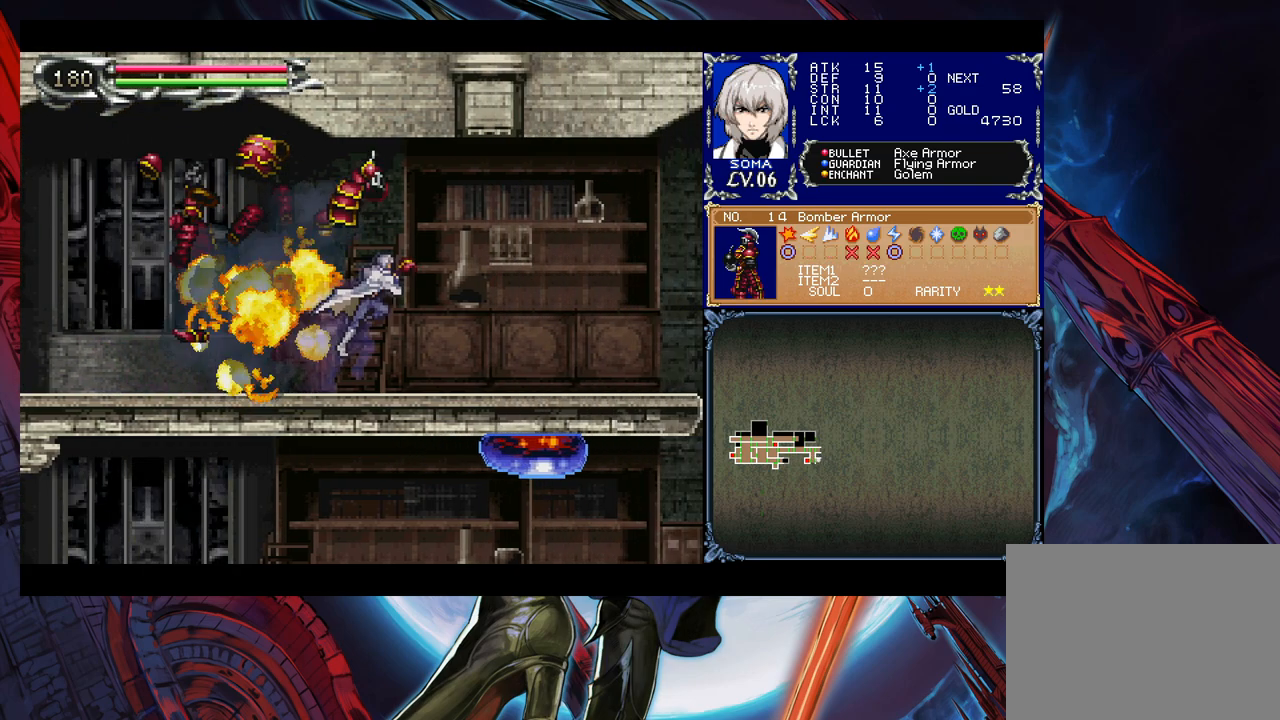
{"buttons": [], "left_stick": "down-right", "right_stick": "center", "events": [[33, "A", "up"], [83, "left_stick", "right"], [283, "left_stick", "up-left"], [333, "Y", "down"], [383, "Y", "up"], [383, "left_stick", "down-right"]]}
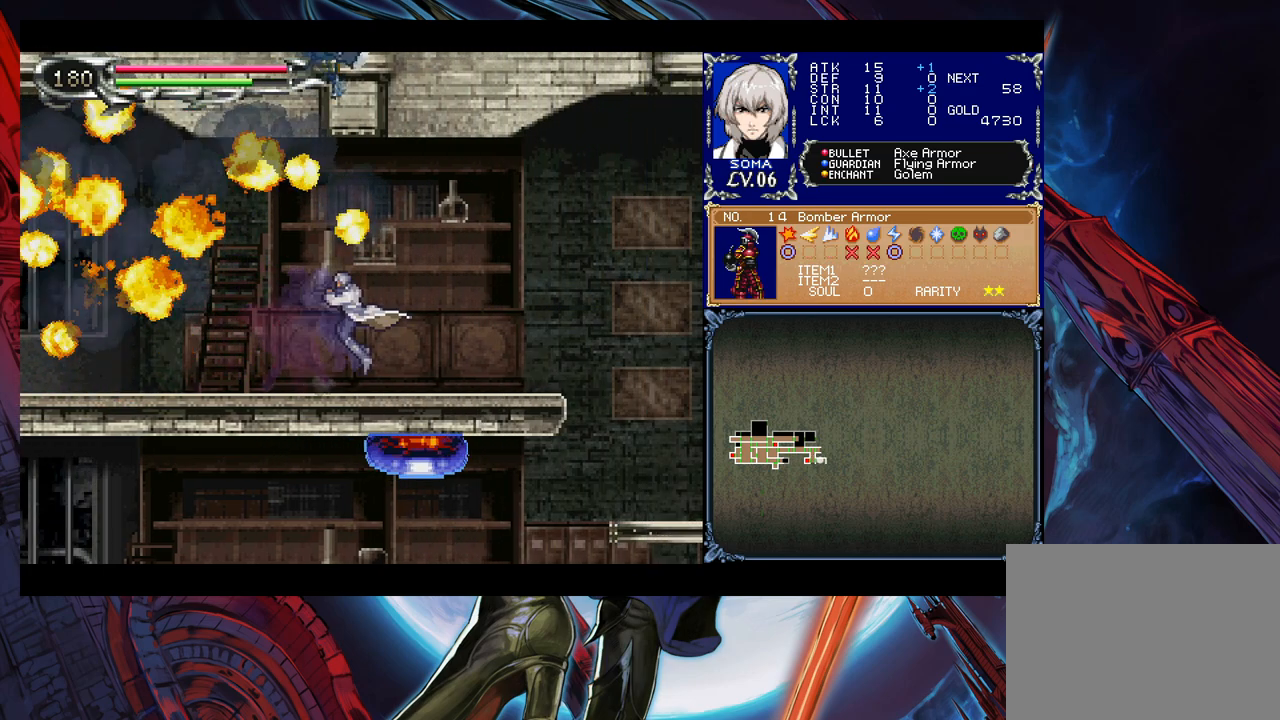
{"buttons": [], "left_stick": "right", "right_stick": "center", "events": [[133, "left_stick", "left"], [183, "Y", "down"], [233, "Y", "up"], [233, "left_stick", "right"]]}
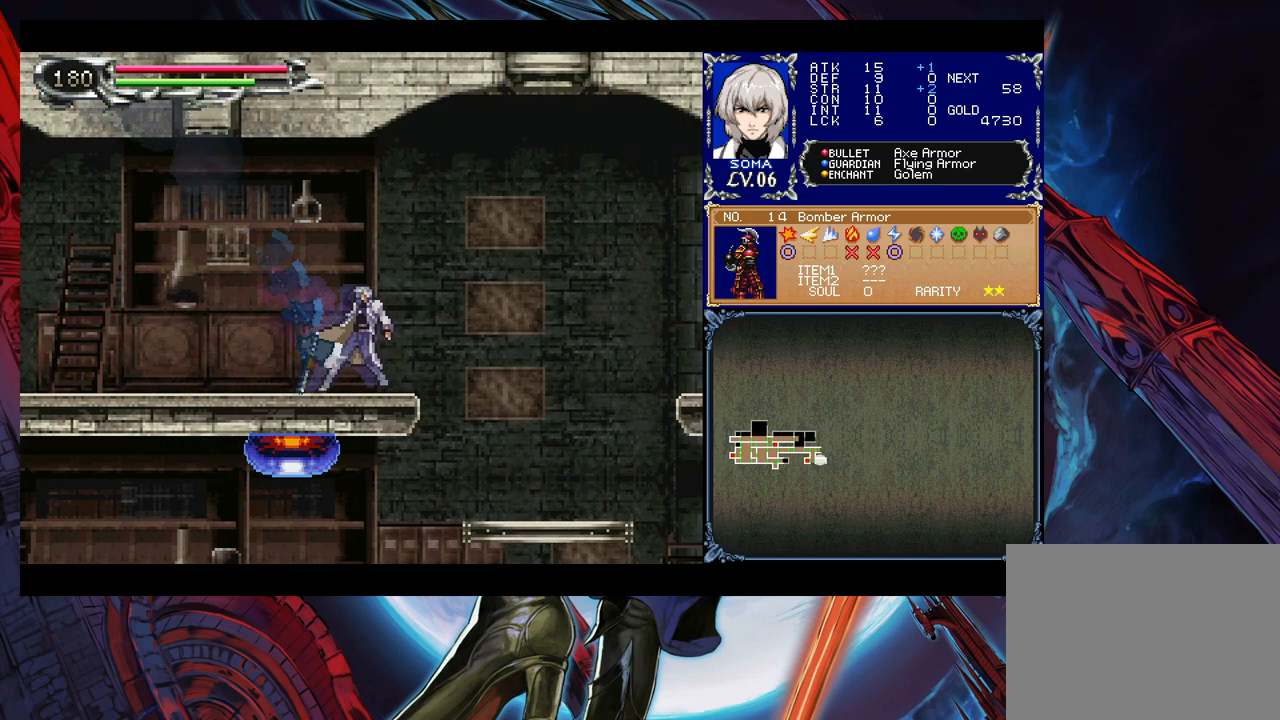
{"buttons": [], "left_stick": "right", "right_stick": "center", "events": [[33, "Y", "down"], [33, "left_stick", "left"], [83, "B", "down"], [83, "Y", "up"], [133, "B", "up"], [133, "left_stick", "right"]]}
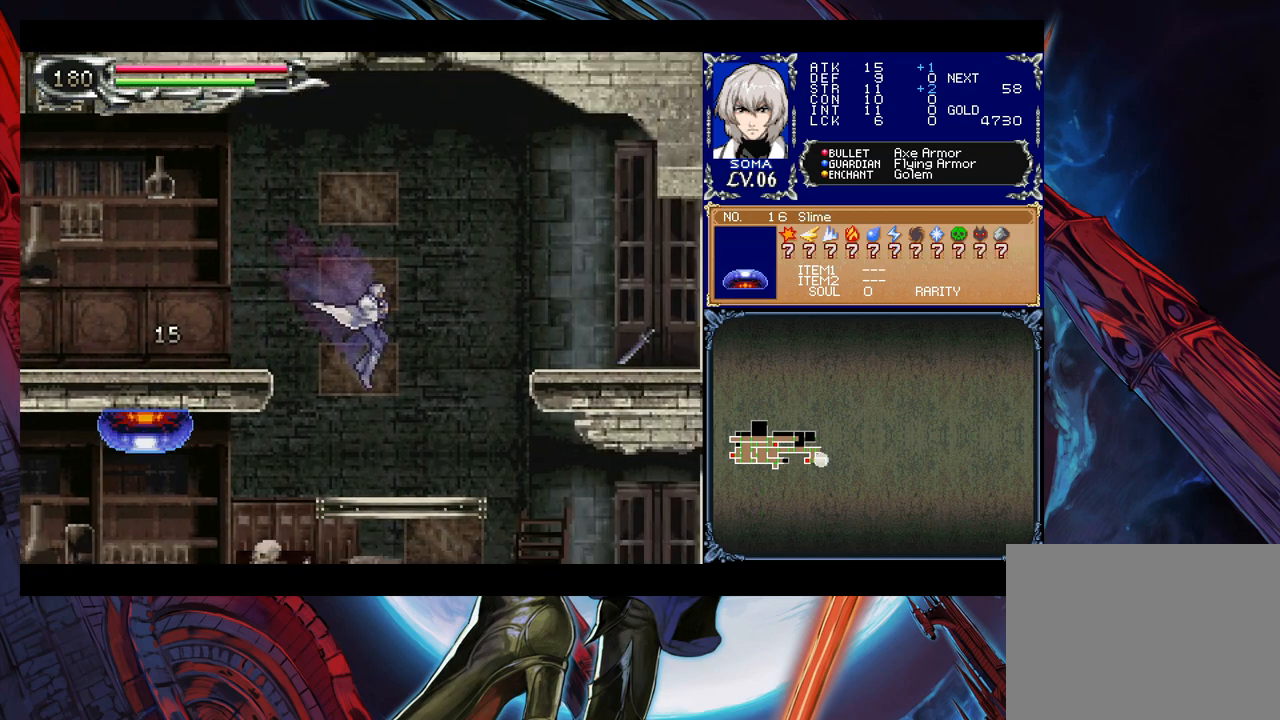
{"buttons": [], "left_stick": "left", "right_stick": "center", "events": [[167, "left_stick", "left"], [217, "B", "down"], [267, "A", "down"], [267, "B", "up"], [333, "A", "up"]]}
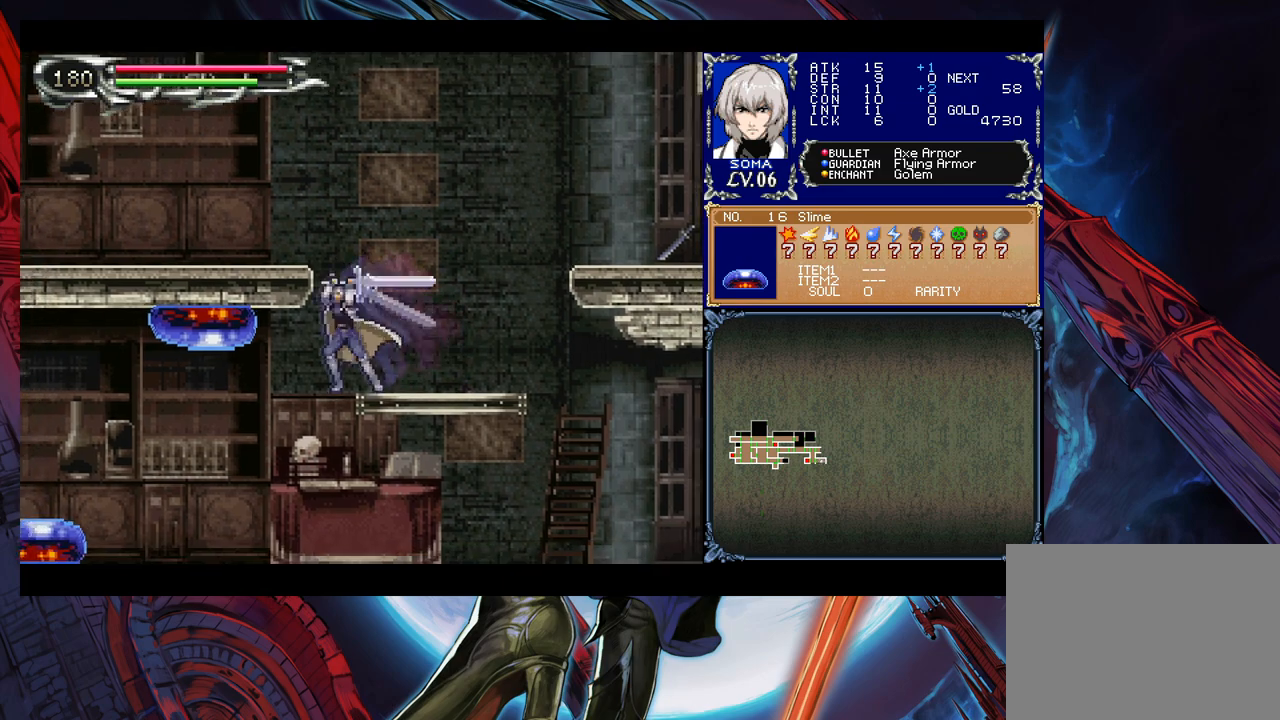
{"buttons": ["B"], "left_stick": "right", "right_stick": "center", "events": [[83, "left_stick", "center"], [133, "Y", "down"], [233, "Y", "up"], [233, "left_stick", "right"], [283, "B", "down"]]}
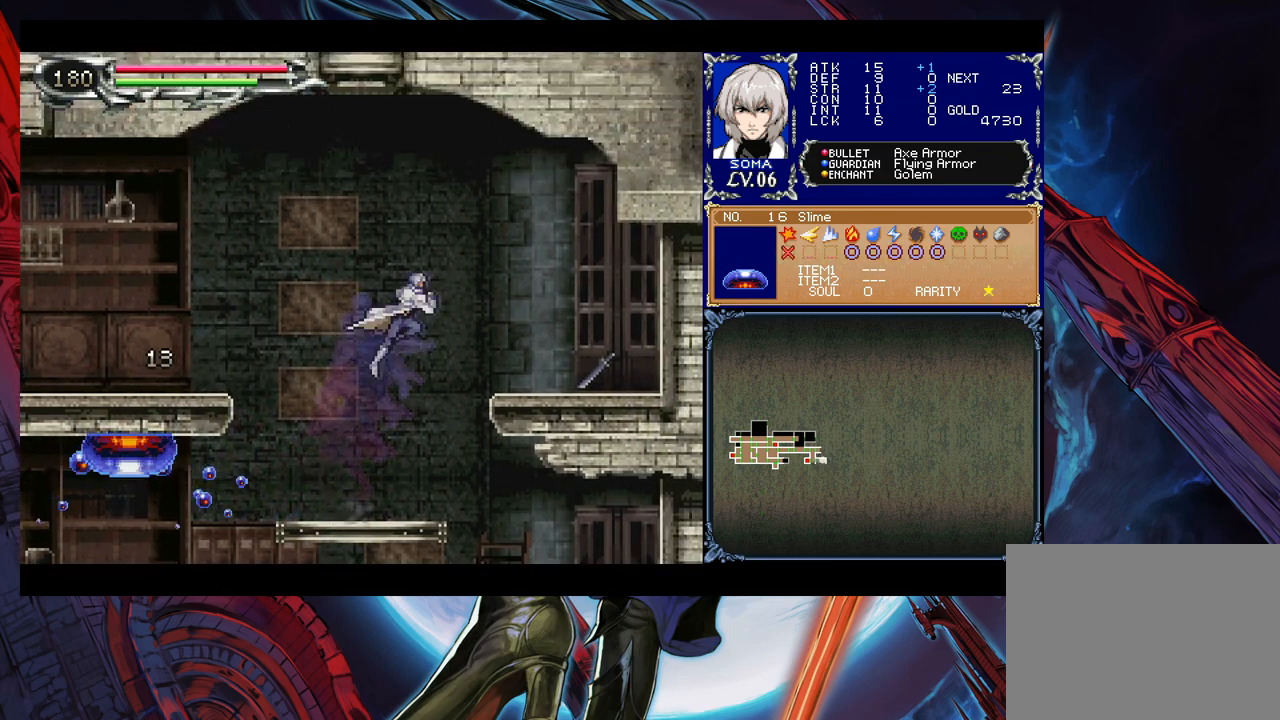
{"buttons": [], "left_stick": "right", "right_stick": "center", "events": [[433, "B", "up"]]}